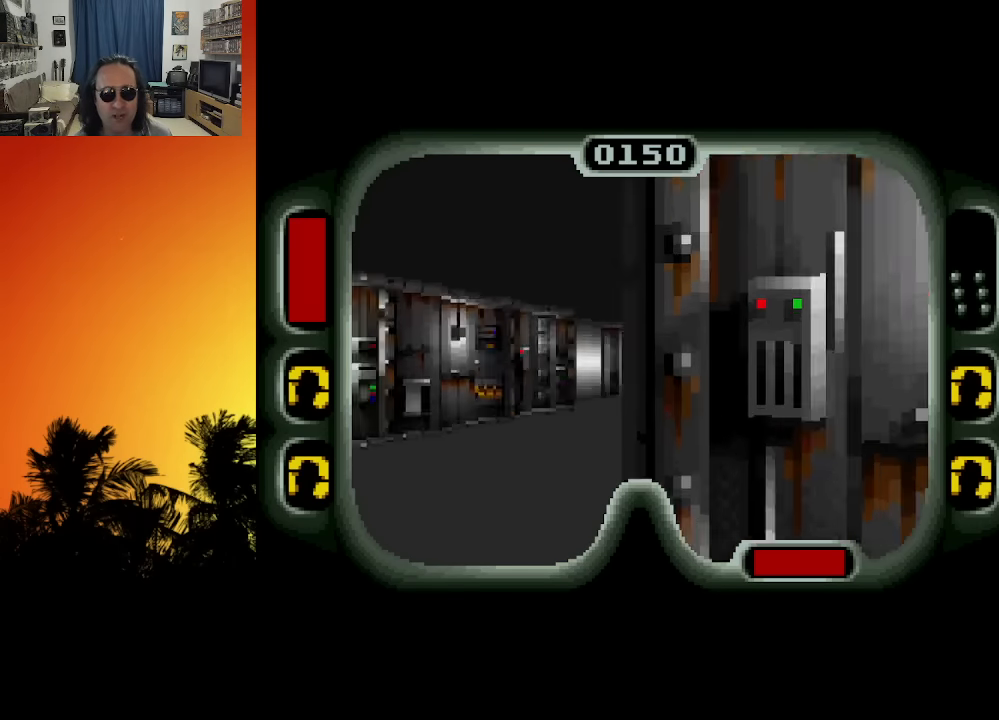
Gameplay with a controller (Xbox layout); each line is a JSON object with the inputs held at the frame after it. "events" lists button and stick changes between this image and that frame as [ms after this image, input, new state], when the widget could be followed in between. Not read: A L3 R3.
{"buttons": ["DPAD_RIGHT"], "left_stick": "center", "right_stick": "center", "events": [[266, "DPAD_LEFT", "up"], [316, "DPAD_RIGHT", "down"], [416, "DPAD_UP", "up"]]}
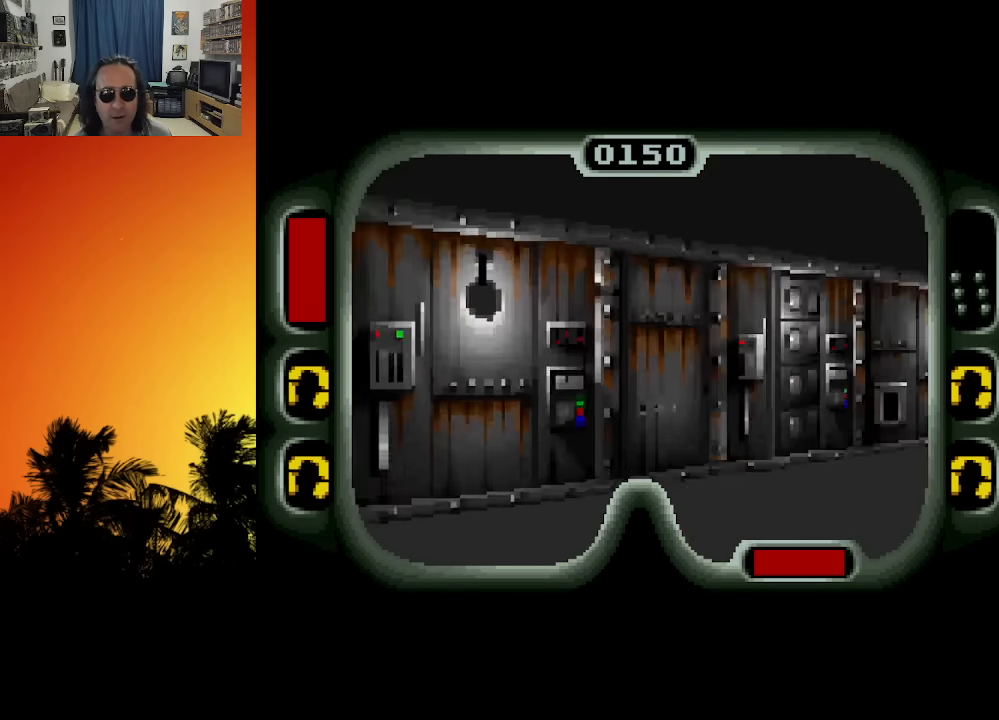
{"buttons": ["DPAD_RIGHT"], "left_stick": "center", "right_stick": "center", "events": []}
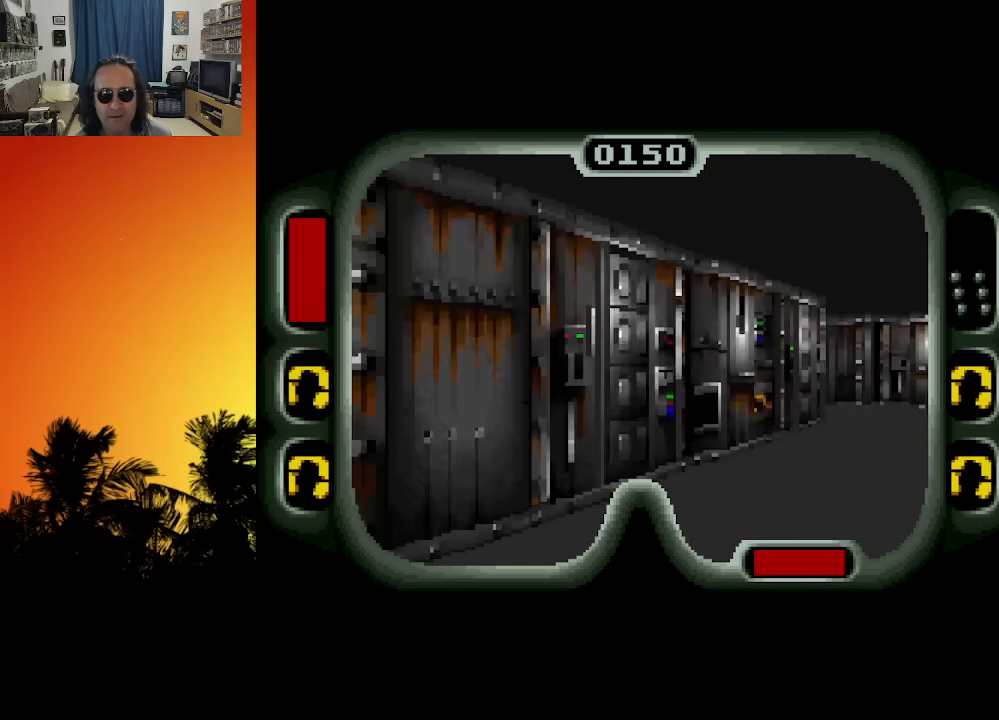
{"buttons": [], "left_stick": "center", "right_stick": "center", "events": [[166, "DPAD_RIGHT", "up"]]}
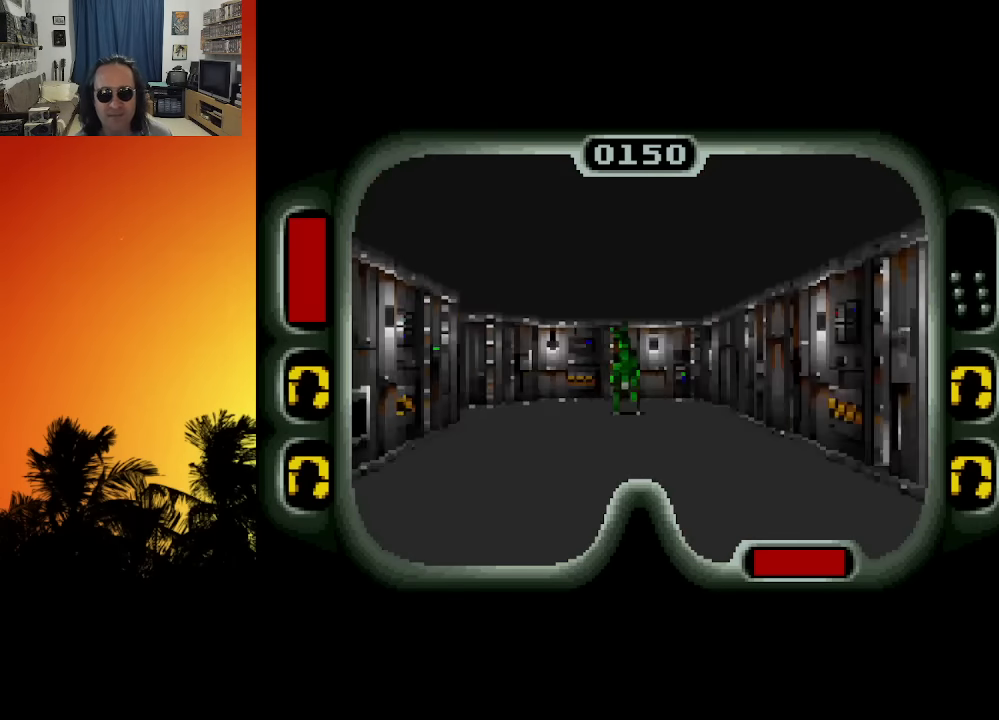
{"buttons": [], "left_stick": "center", "right_stick": "center", "events": [[133, "X", "down"], [266, "X", "up"]]}
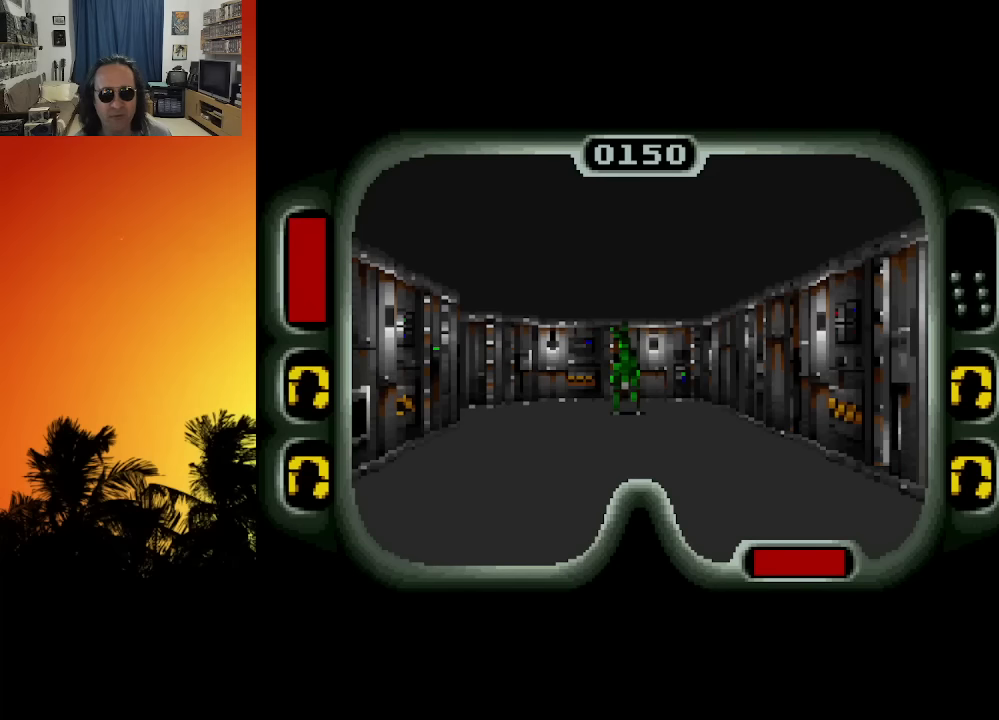
{"buttons": ["DPAD_DOWN"], "left_stick": "center", "right_stick": "center", "events": [[133, "DPAD_DOWN", "down"]]}
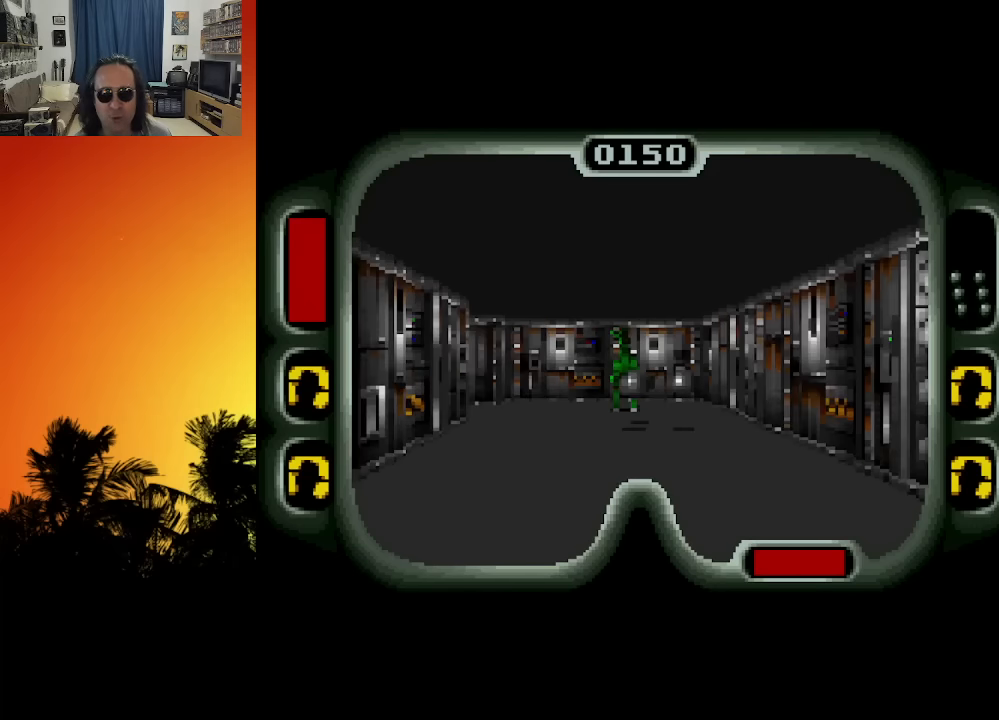
{"buttons": [], "left_stick": "center", "right_stick": "center", "events": [[200, "DPAD_DOWN", "up"]]}
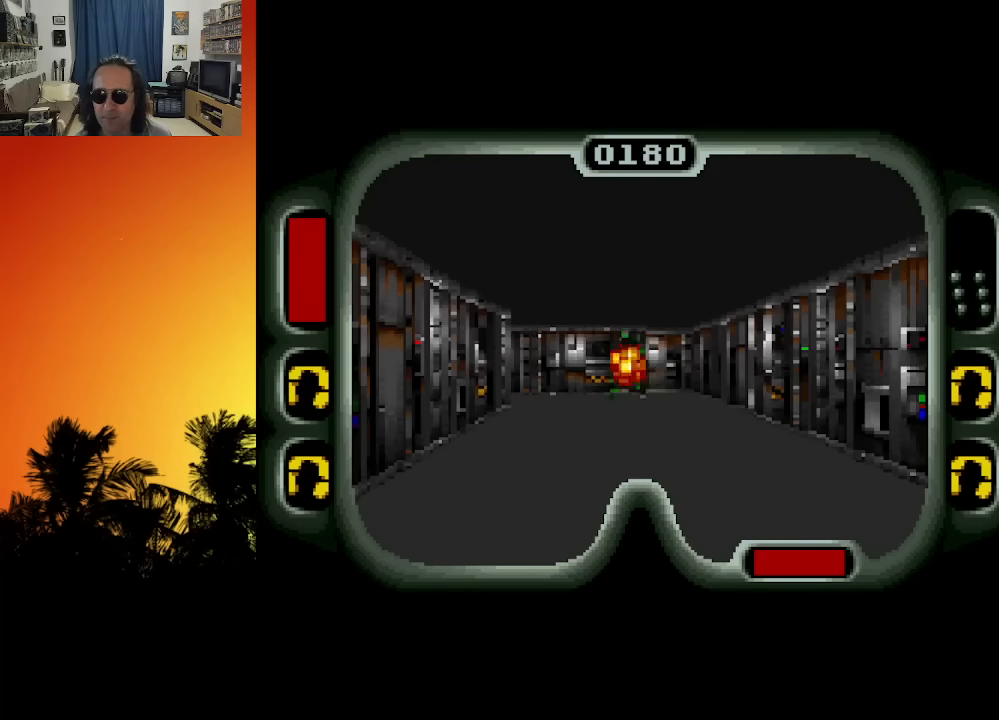
{"buttons": ["DPAD_UP"], "left_stick": "center", "right_stick": "center", "events": [[100, "DPAD_UP", "down"]]}
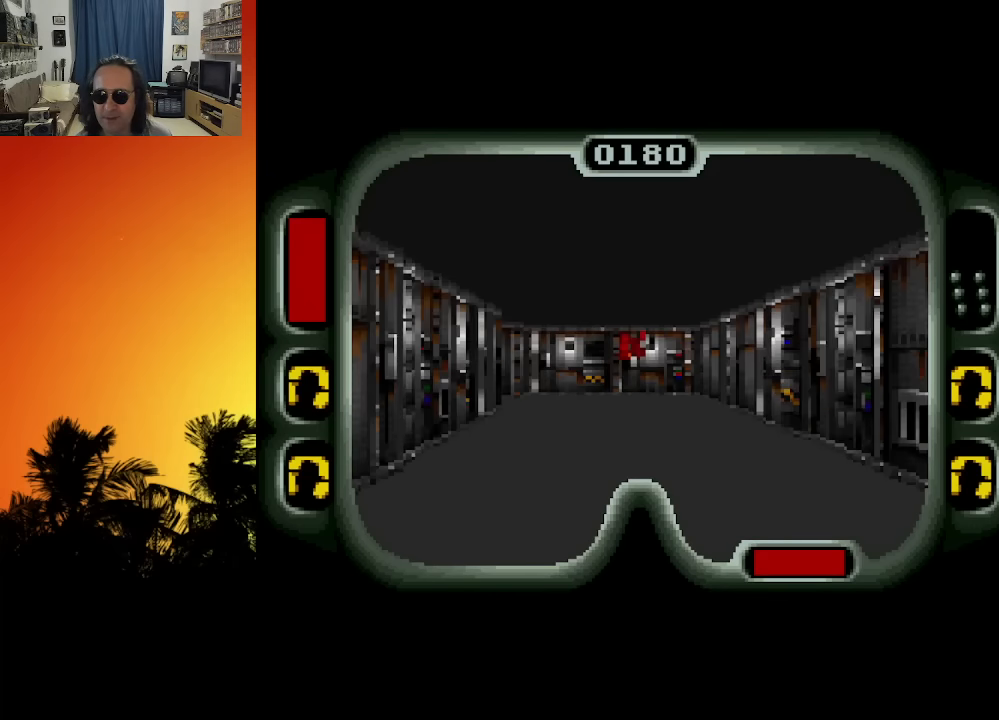
{"buttons": ["DPAD_UP"], "left_stick": "center", "right_stick": "center", "events": []}
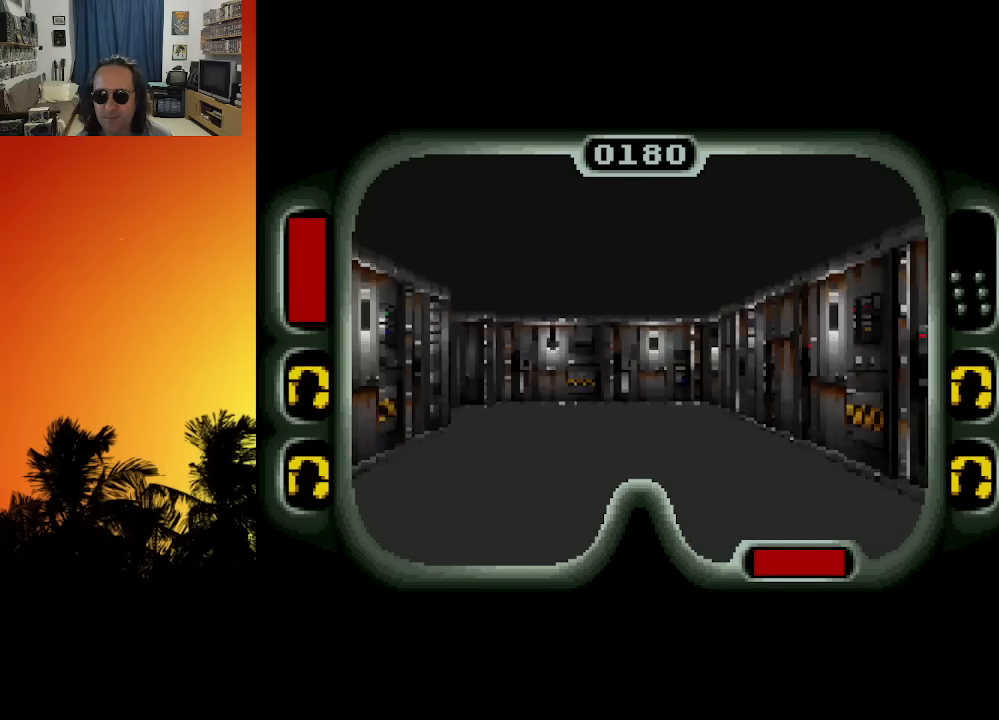
{"buttons": ["DPAD_UP"], "left_stick": "center", "right_stick": "center", "events": []}
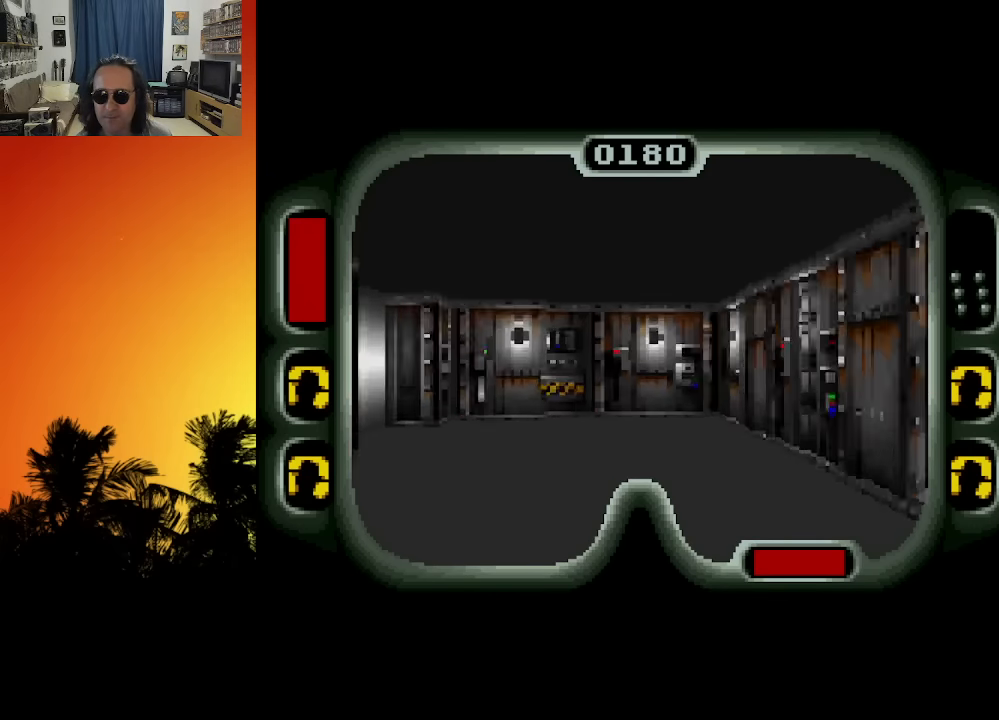
{"buttons": ["DPAD_UP", "DPAD_LEFT"], "left_stick": "center", "right_stick": "center", "events": [[16, "DPAD_LEFT", "down"], [266, "DPAD_LEFT", "up"], [366, "DPAD_LEFT", "down"]]}
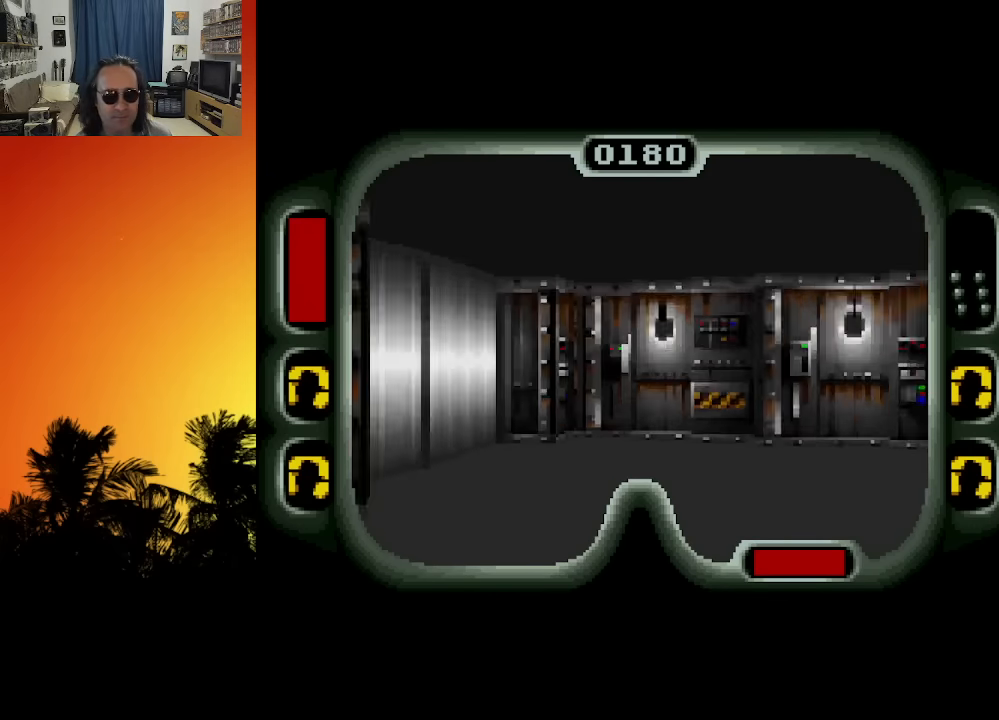
{"buttons": ["DPAD_UP", "DPAD_LEFT"], "left_stick": "center", "right_stick": "center", "events": []}
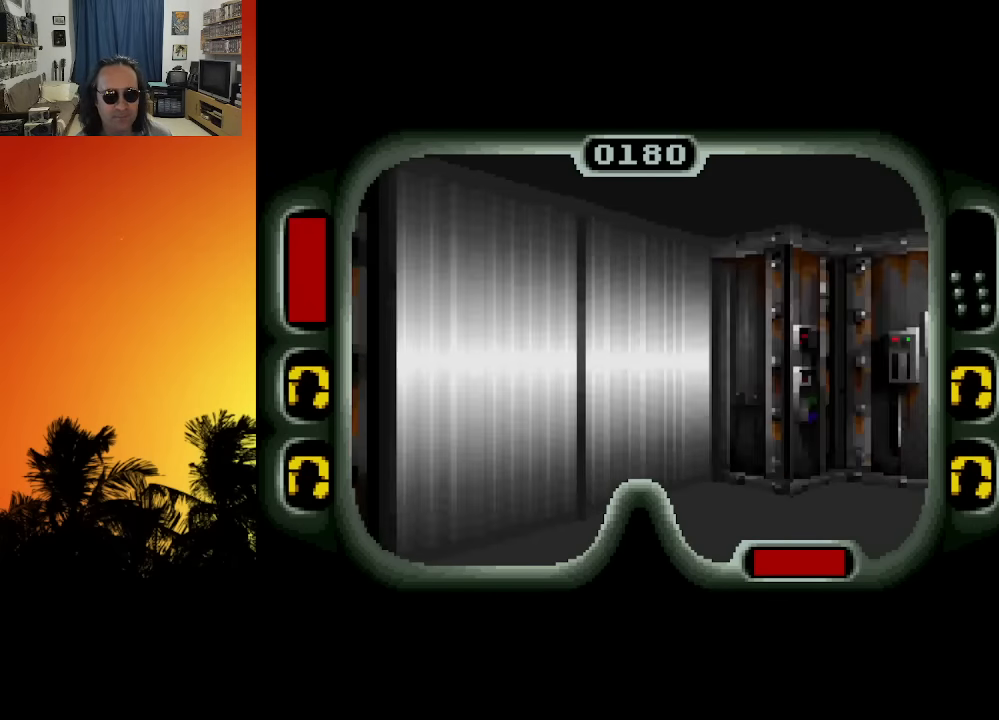
{"buttons": ["DPAD_UP", "DPAD_LEFT"], "left_stick": "center", "right_stick": "center", "events": [[83, "DPAD_LEFT", "up"], [483, "DPAD_LEFT", "down"]]}
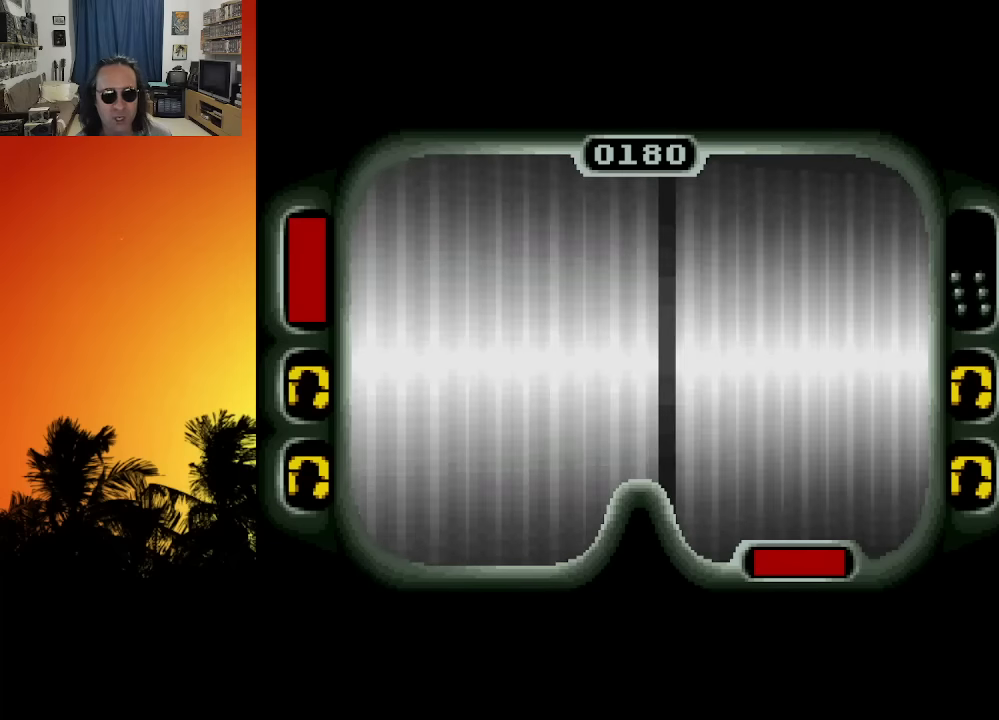
{"buttons": [], "left_stick": "center", "right_stick": "center", "events": [[133, "DPAD_UP", "up"], [316, "DPAD_LEFT", "up"]]}
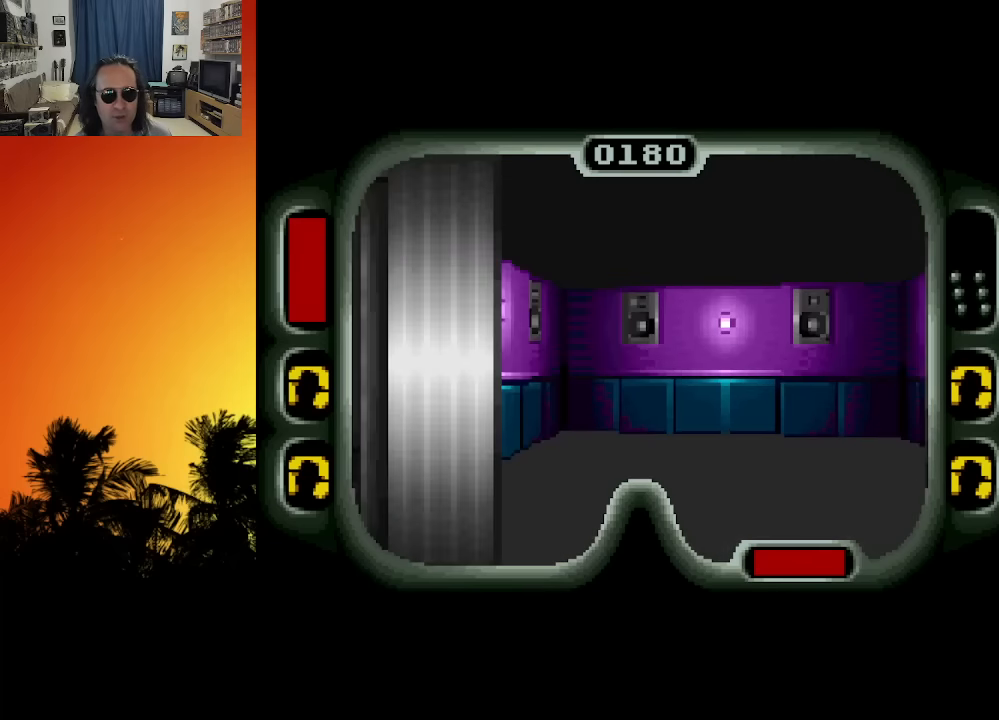
{"buttons": ["DPAD_RIGHT"], "left_stick": "center", "right_stick": "center", "events": [[483, "DPAD_RIGHT", "down"]]}
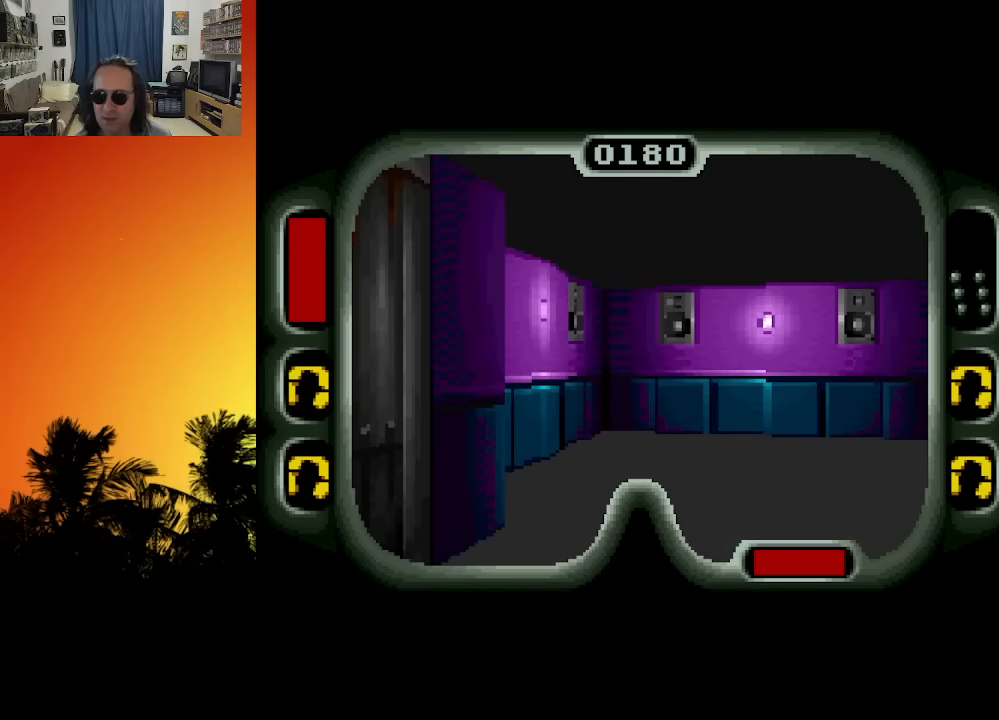
{"buttons": ["DPAD_UP"], "left_stick": "center", "right_stick": "center", "events": [[166, "DPAD_UP", "down"], [233, "DPAD_RIGHT", "up"]]}
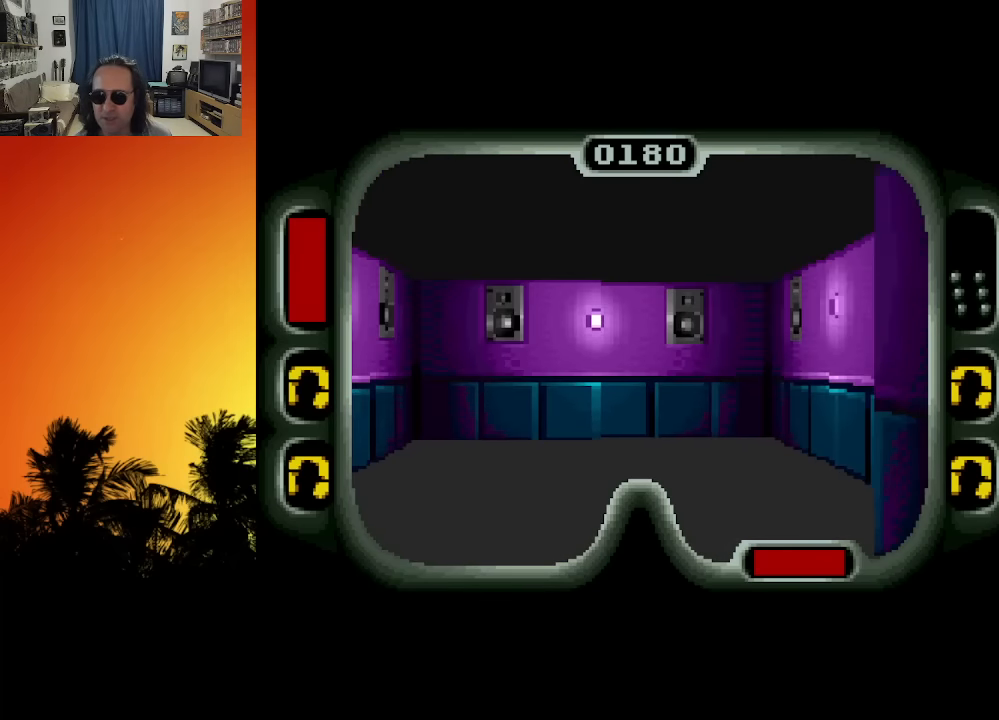
{"buttons": ["DPAD_RIGHT"], "left_stick": "center", "right_stick": "center", "events": [[216, "DPAD_RIGHT", "down"], [333, "DPAD_UP", "up"]]}
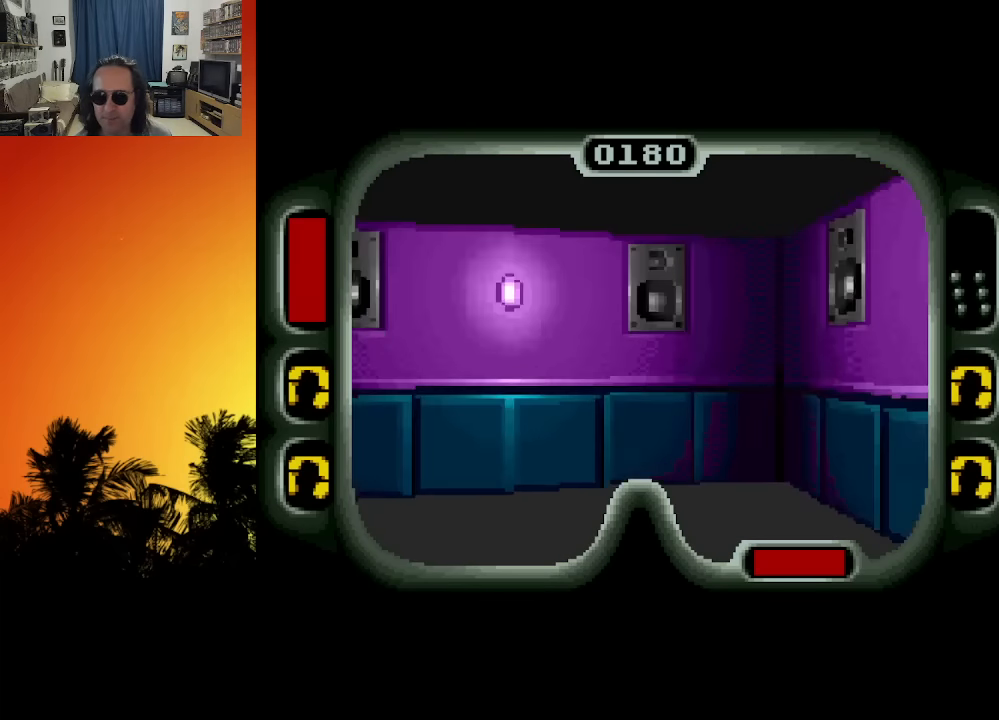
{"buttons": ["DPAD_LEFT"], "left_stick": "center", "right_stick": "center", "events": [[166, "DPAD_RIGHT", "up"], [383, "DPAD_LEFT", "down"]]}
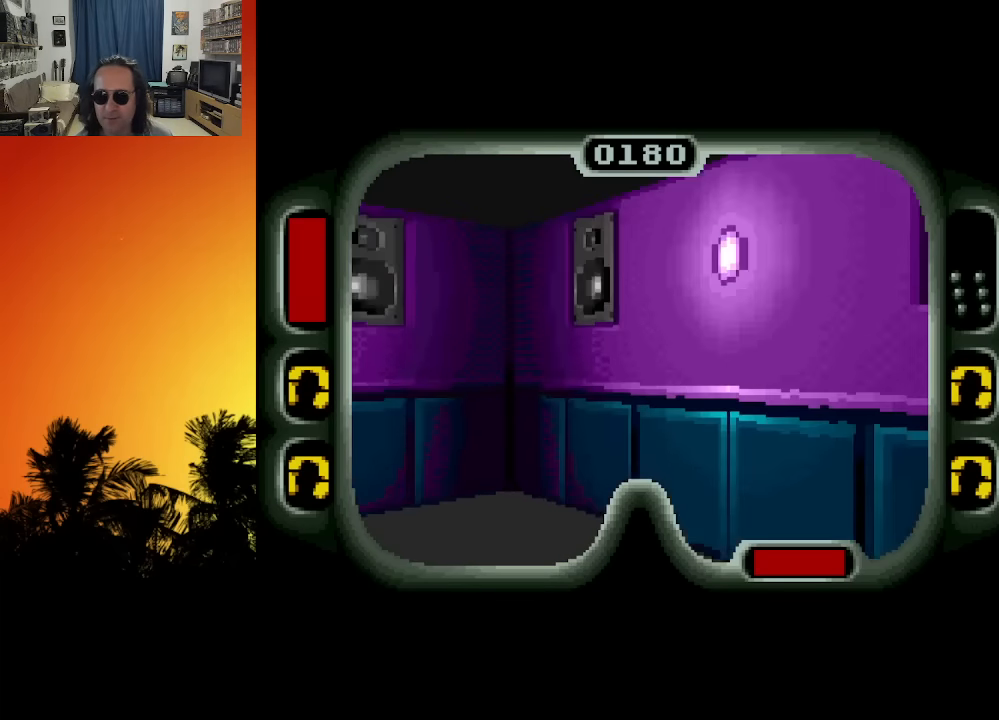
{"buttons": ["DPAD_UP", "DPAD_LEFT"], "left_stick": "center", "right_stick": "center", "events": [[116, "DPAD_UP", "down"]]}